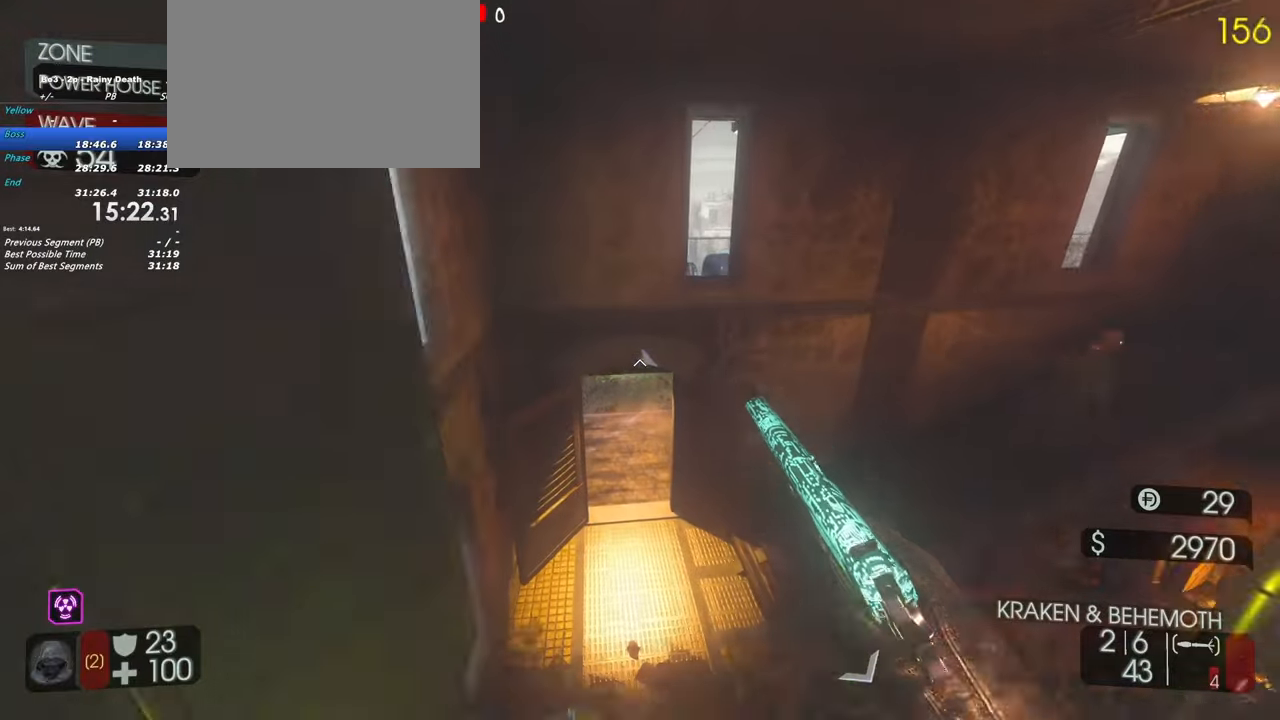
Gameplay with keyboard and mouse; each line is a JSON object with the keys held at the frame after it. "events" lists presses ("down") and releases ("up") of "1", "2", "3", "4", "5", "a", "alt", "c", "caps_lock", "ctrl", "d", "e", "f", "g", "q", "r", "s", "shift", "space", "t", "tab", "v", "w", "x" and "z" between this image and that frame as [ms after this image, input, new state], when the widget could be followed in between. No other keys are recorded. Mouse buttons are not recorded. Not read: mouse_move.
{"keys": ["d", "w"], "events": [[117, "shift", "up"], [183, "w", "up"], [250, "d", "down"], [483, "w", "down"]]}
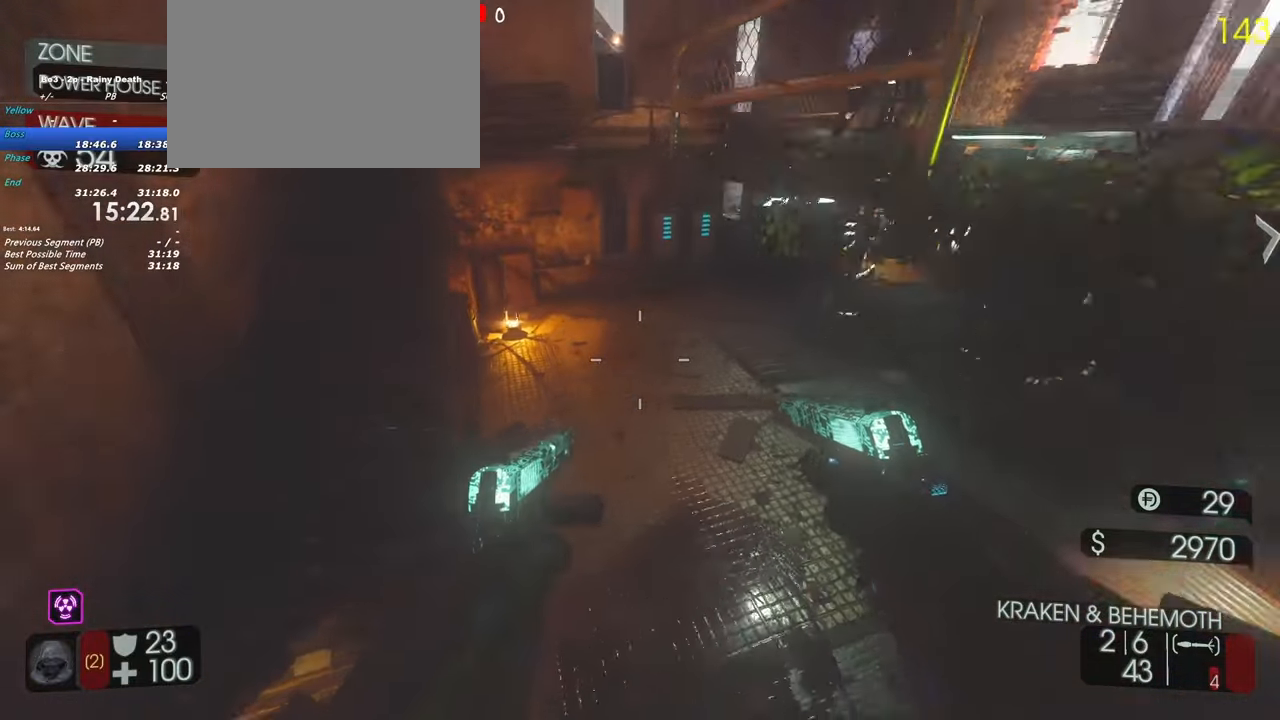
{"keys": ["shift", "w"], "events": [[167, "shift", "down"], [500, "d", "up"]]}
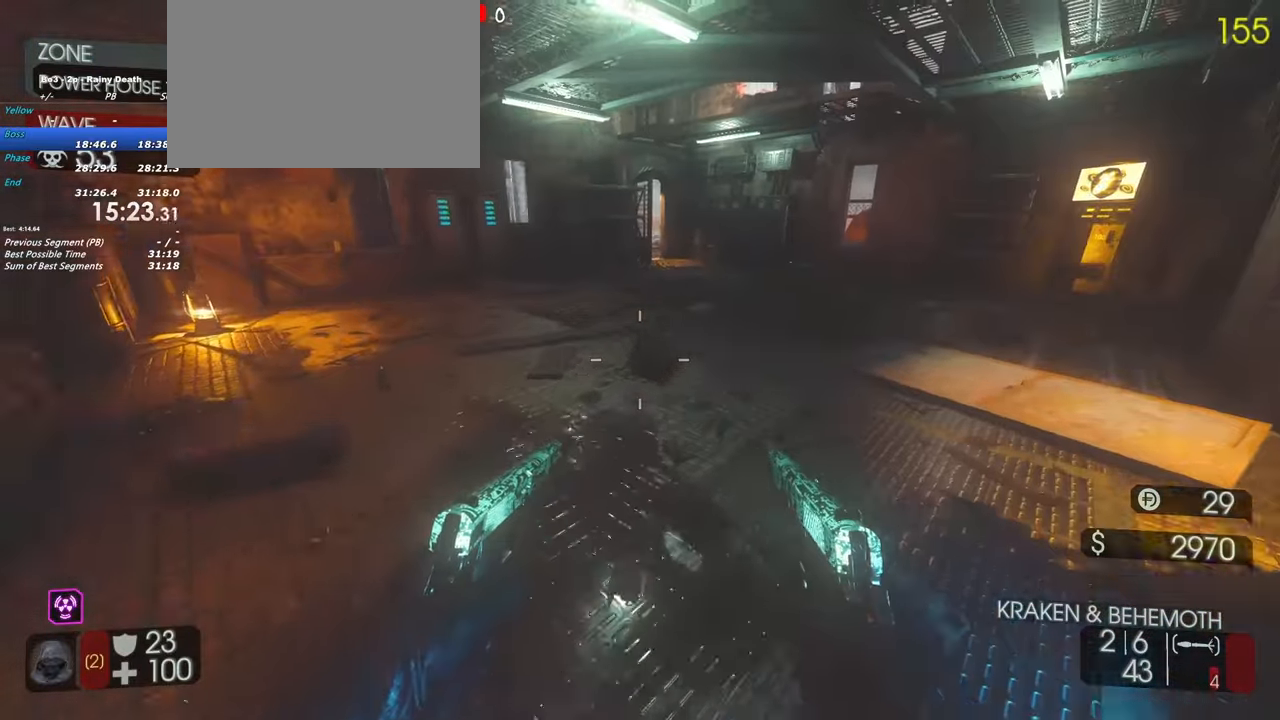
{"keys": ["shift", "w"], "events": []}
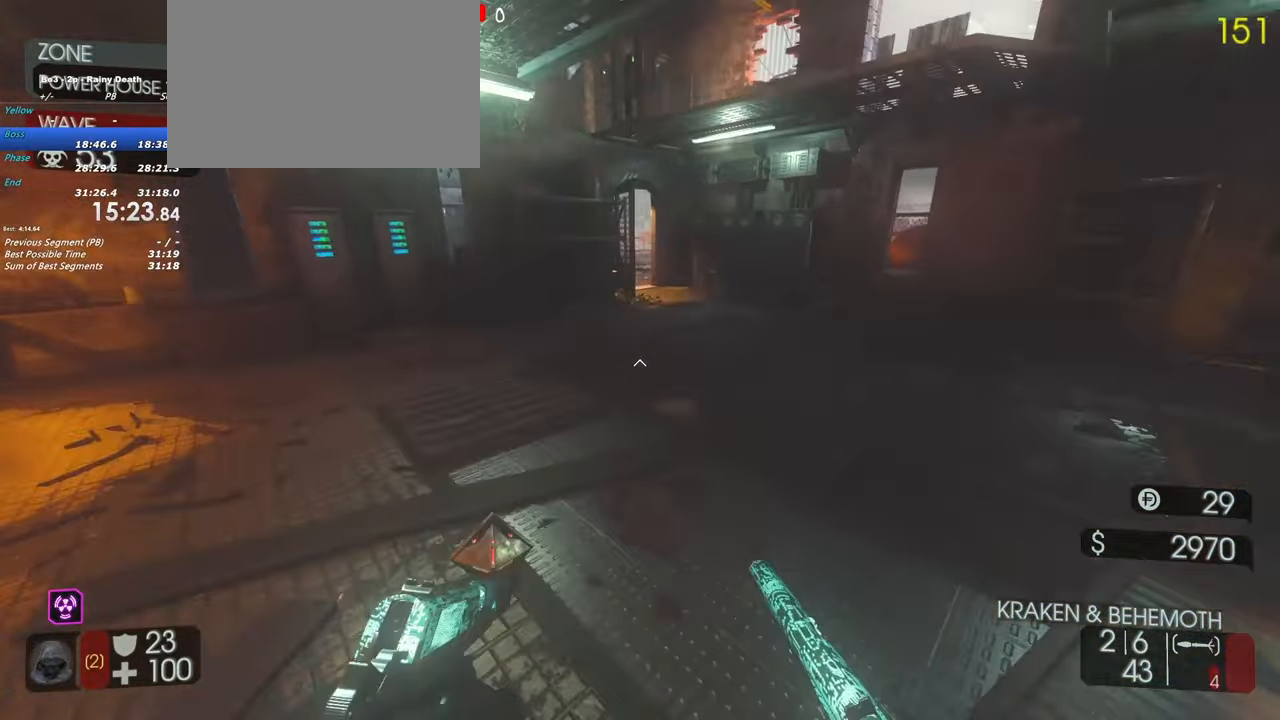
{"keys": ["shift", "w"]}
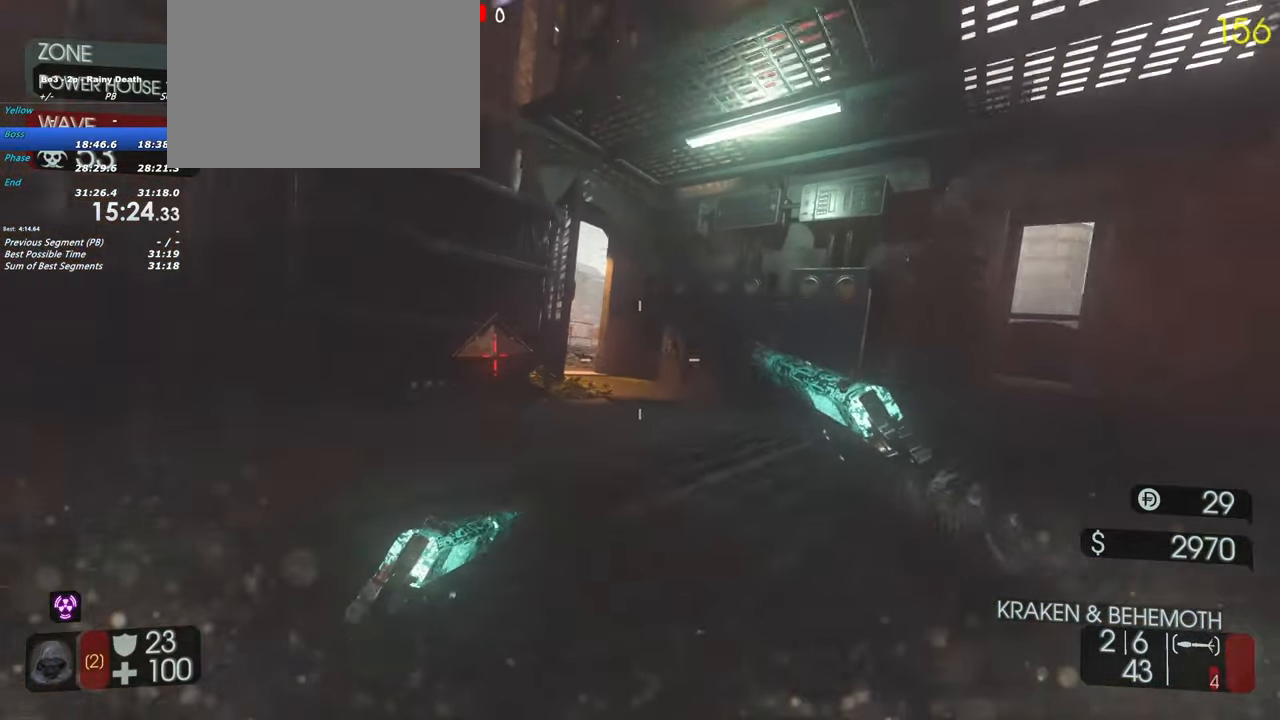
{"keys": ["a", "w"], "events": [[117, "space", "down"], [167, "shift", "up"], [217, "a", "down"], [217, "space", "up"]]}
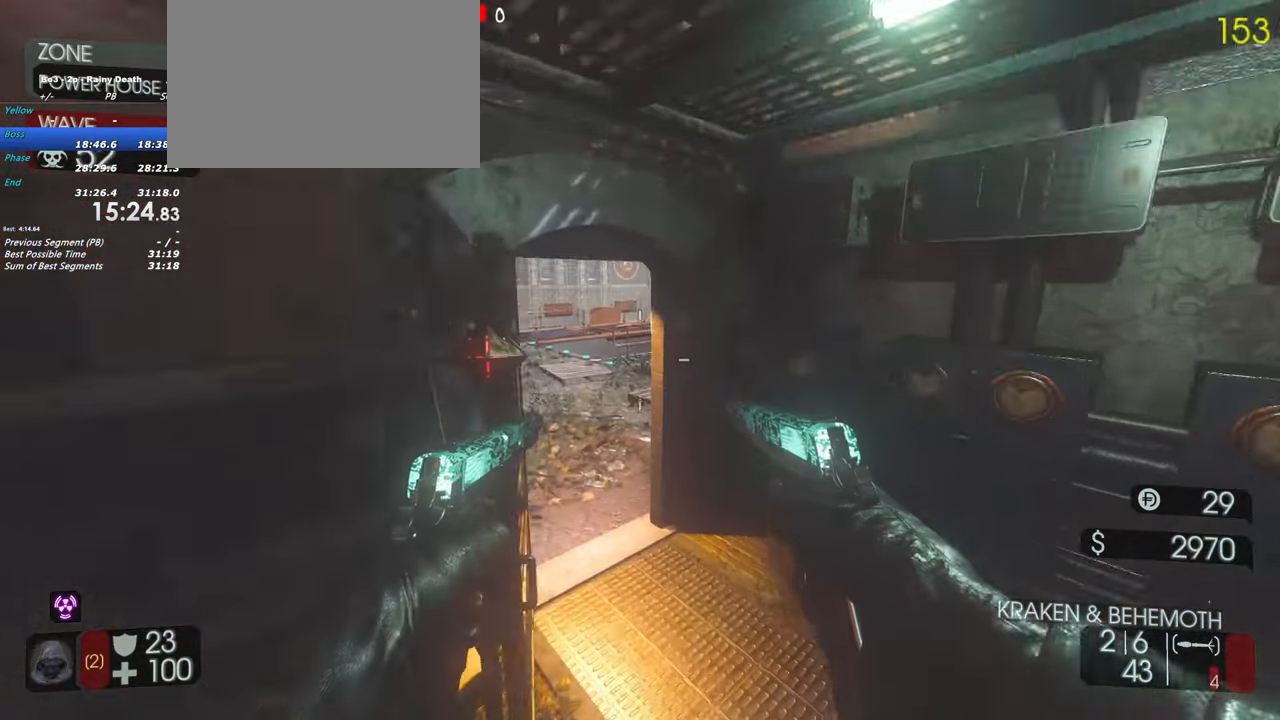
{"keys": ["a", "shift", "w"]}
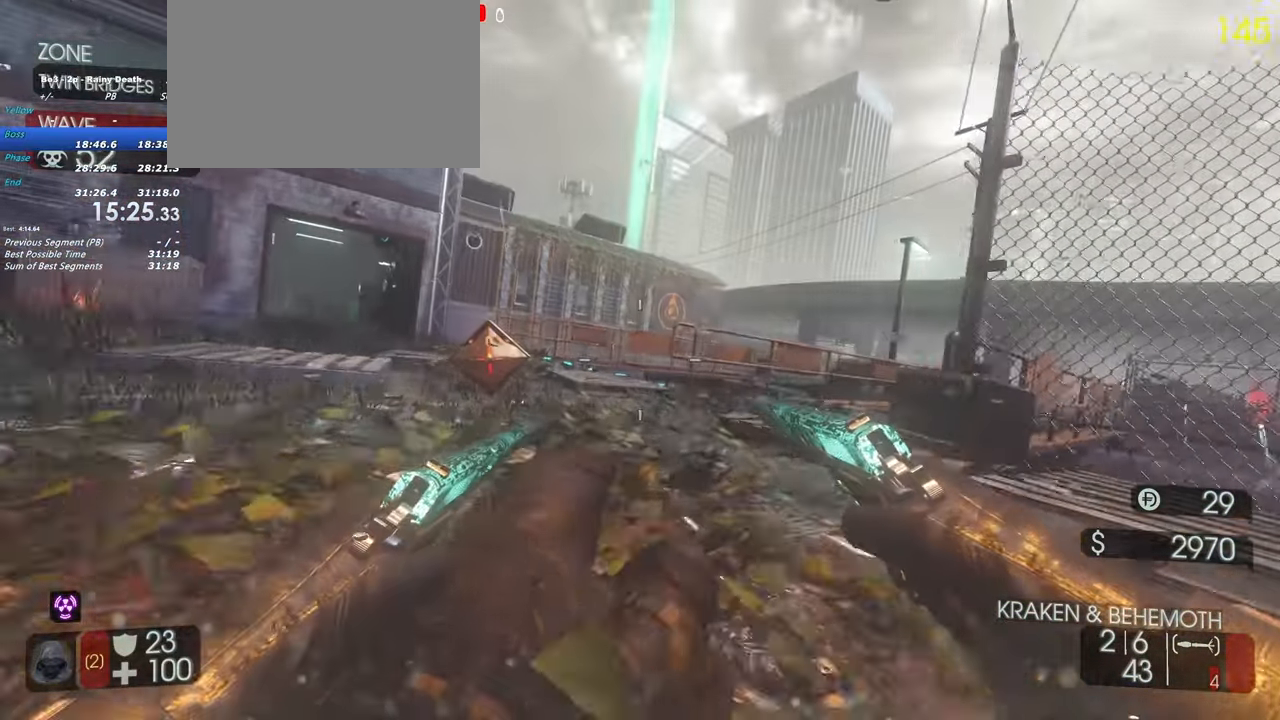
{"keys": ["d", "w"], "events": [[17, "a", "up"], [67, "space", "down"], [200, "space", "up"], [250, "shift", "up"], [300, "d", "down"]]}